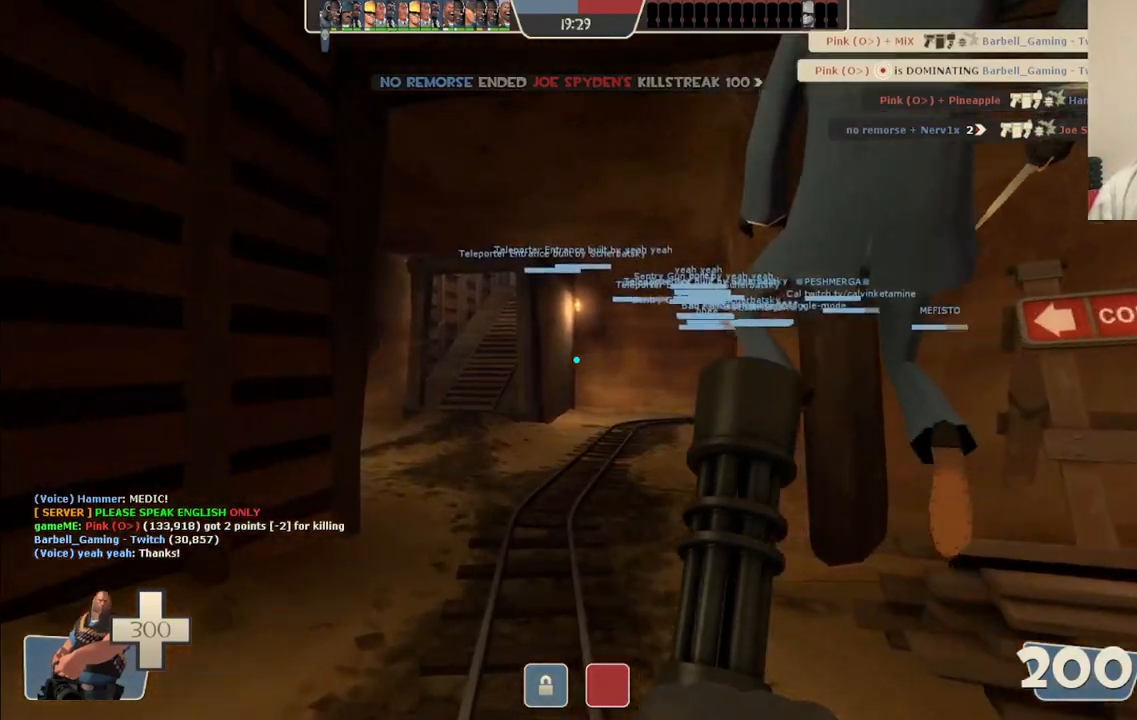
Gameplay with a controller (PlayStation layout); each line is a JSON object with the inputs held at the frame after it. "events" lists button and stick changes between this image and that frame as [ms after this image, input, new state], when the widget could be followed in between. Not read: L1.
{"buttons": [], "left_stick": "up", "right_stick": "center", "events": []}
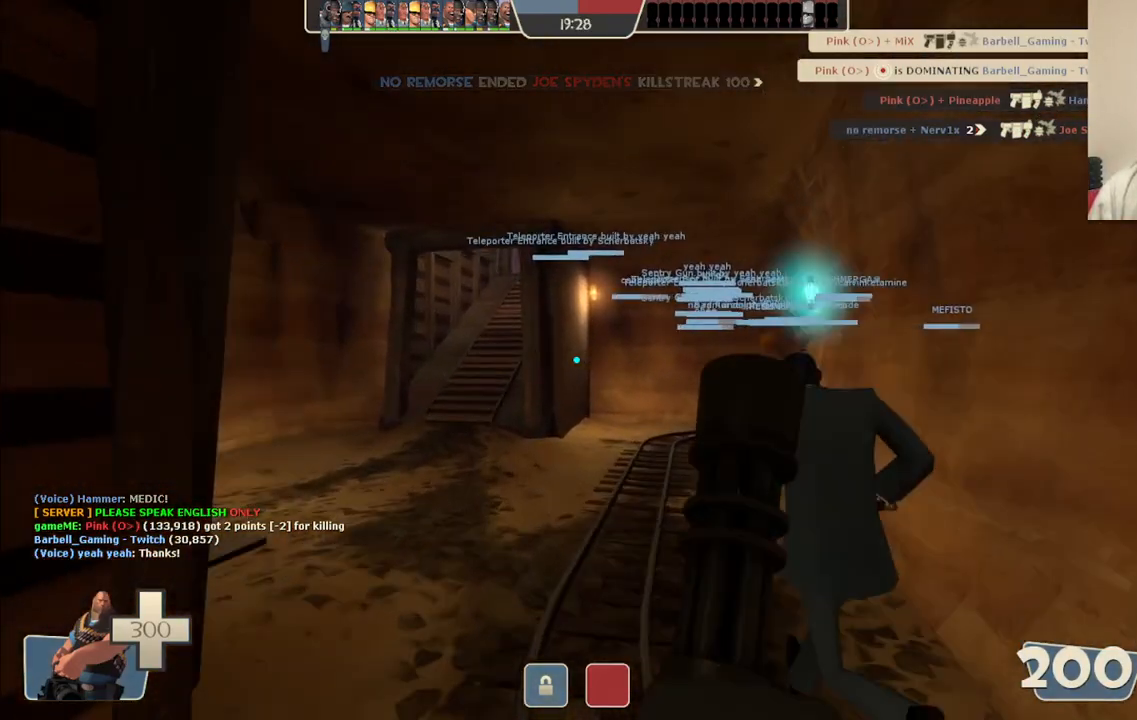
{"buttons": [], "left_stick": "up", "right_stick": "center", "events": []}
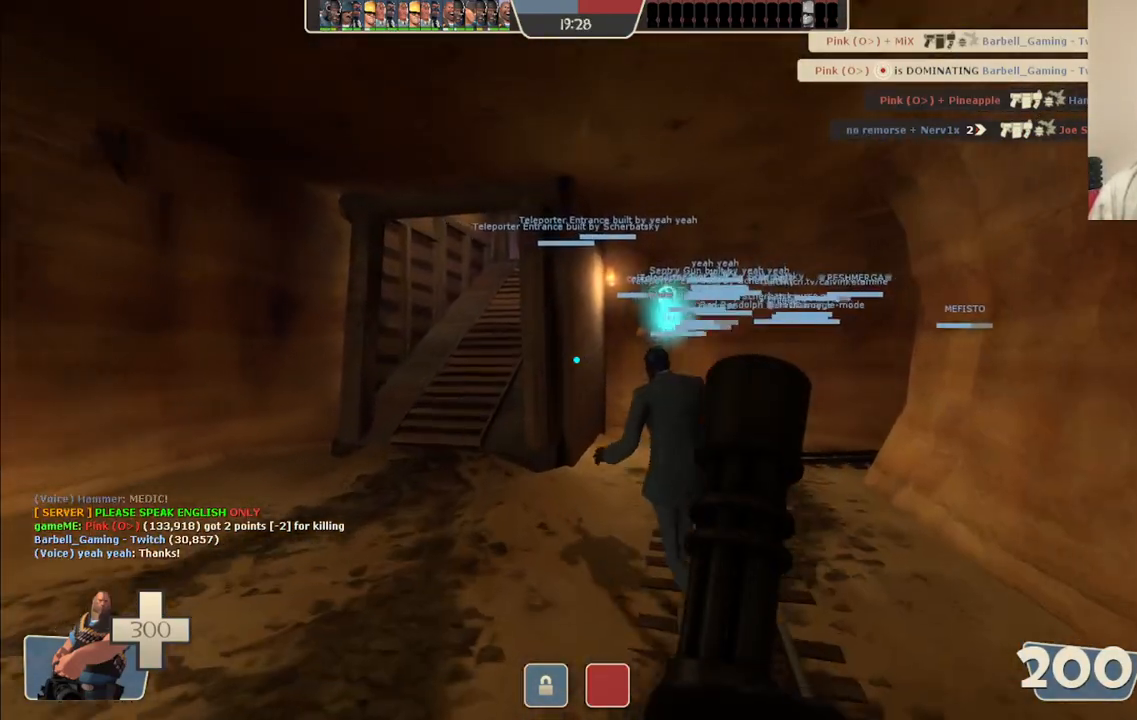
{"buttons": [], "left_stick": "up", "right_stick": "center", "events": []}
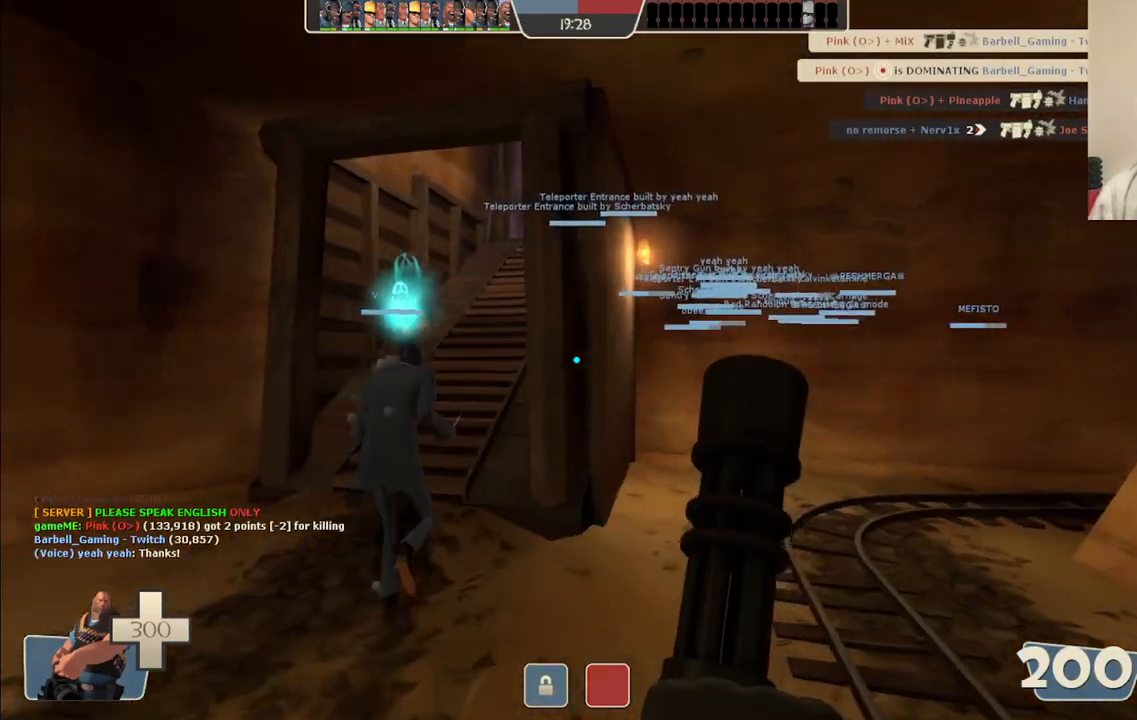
{"buttons": [], "left_stick": "up", "right_stick": "center", "events": []}
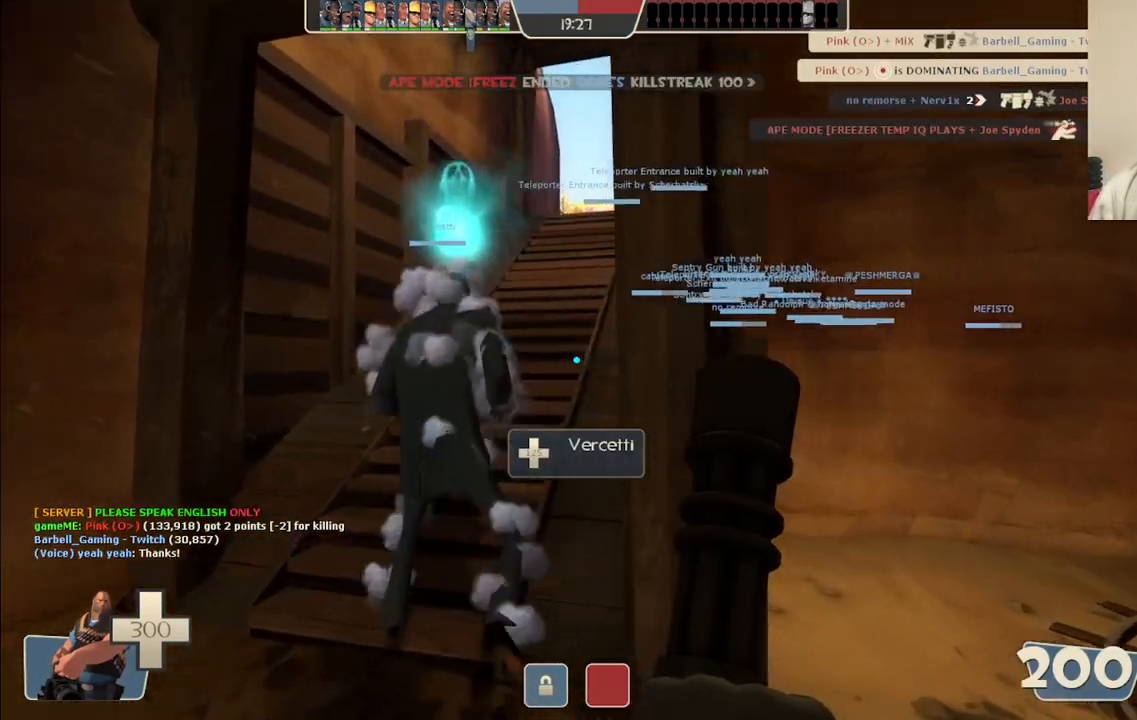
{"buttons": [], "left_stick": "up", "right_stick": "center", "events": []}
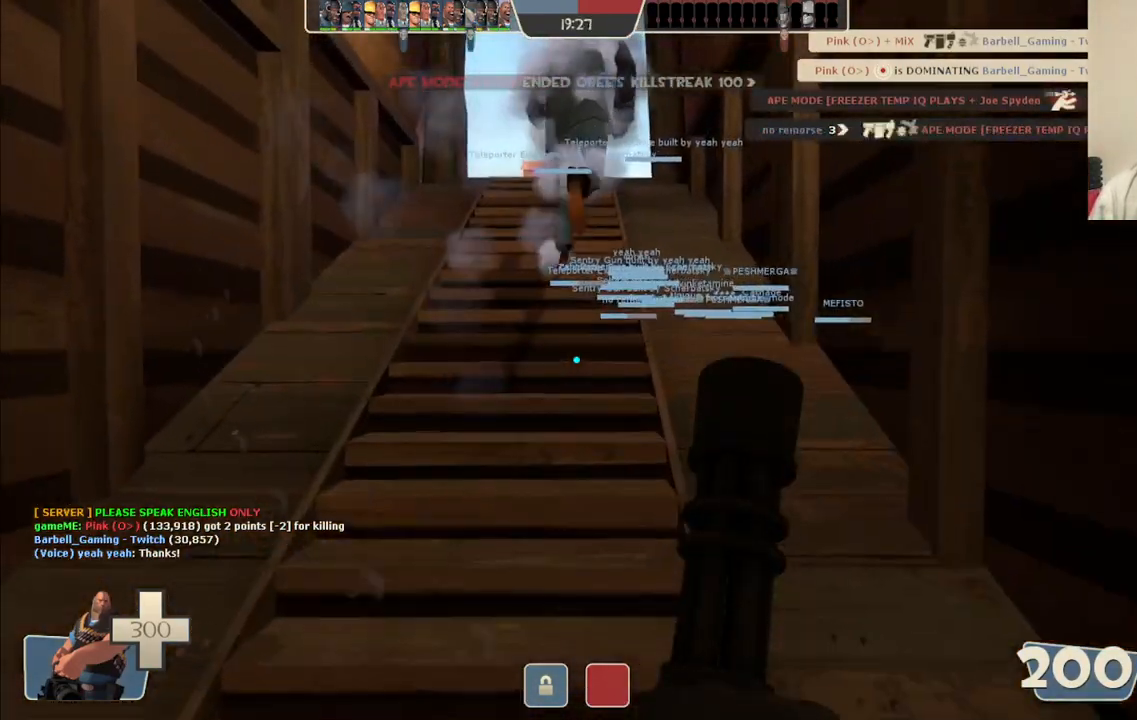
{"buttons": [], "left_stick": "up", "right_stick": "center", "events": []}
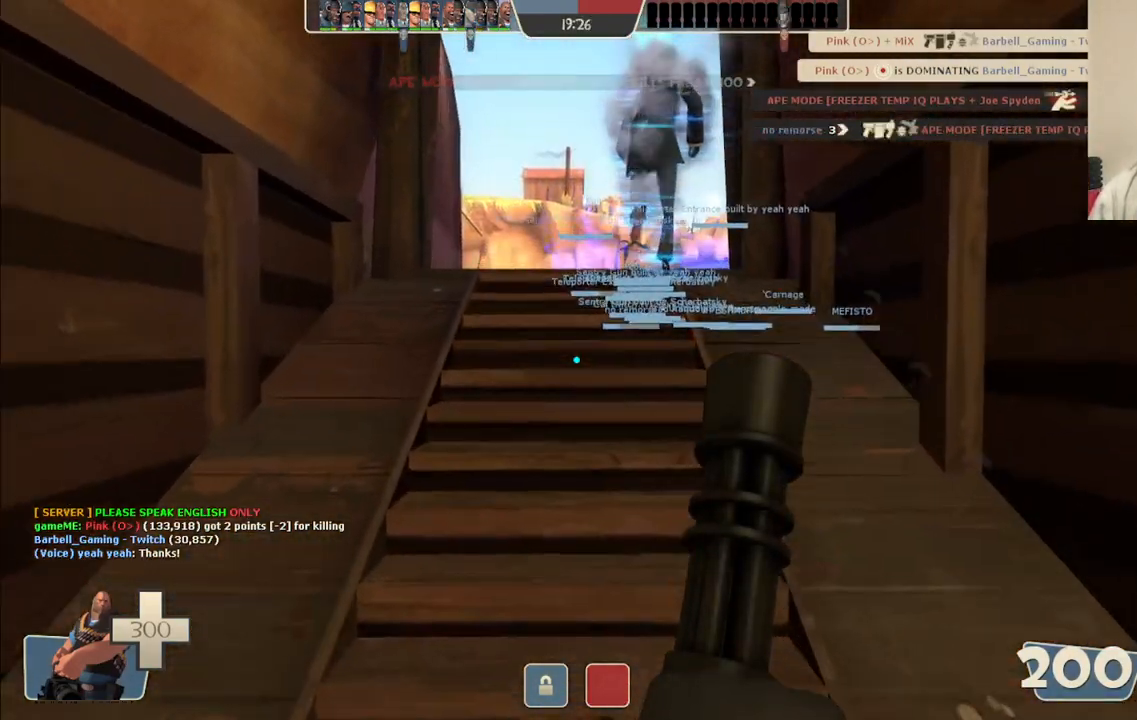
{"buttons": [], "left_stick": "up", "right_stick": "center", "events": []}
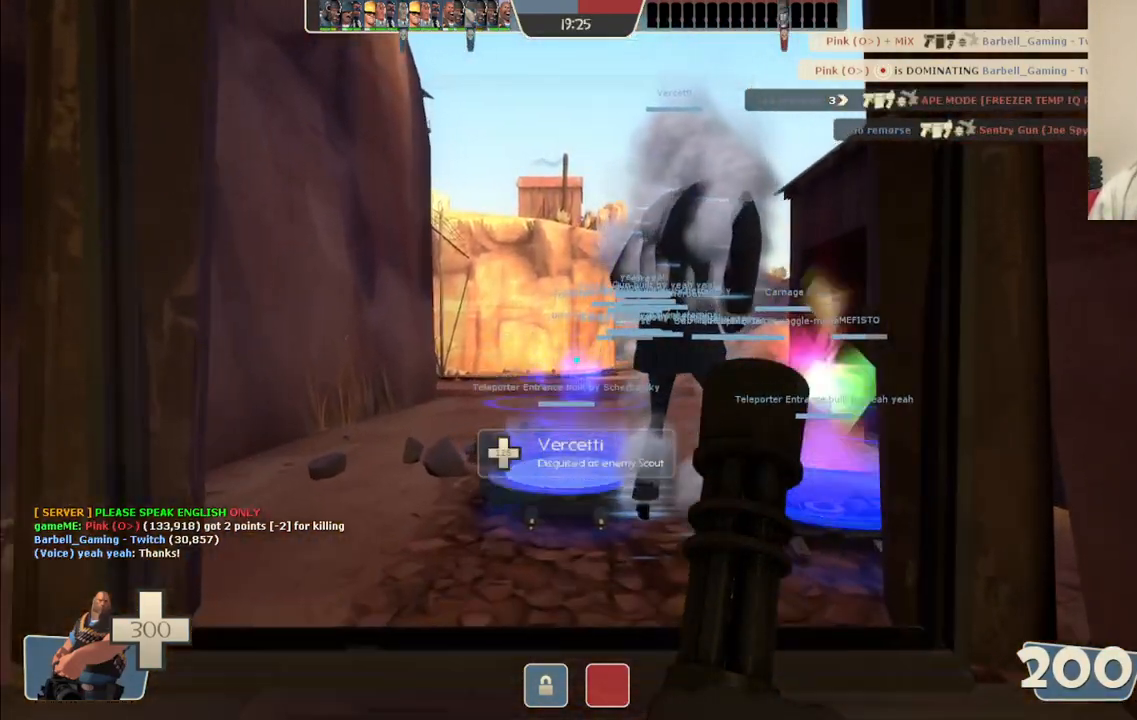
{"buttons": [], "left_stick": "center", "right_stick": "center", "events": [[417, "left_stick", "center"]]}
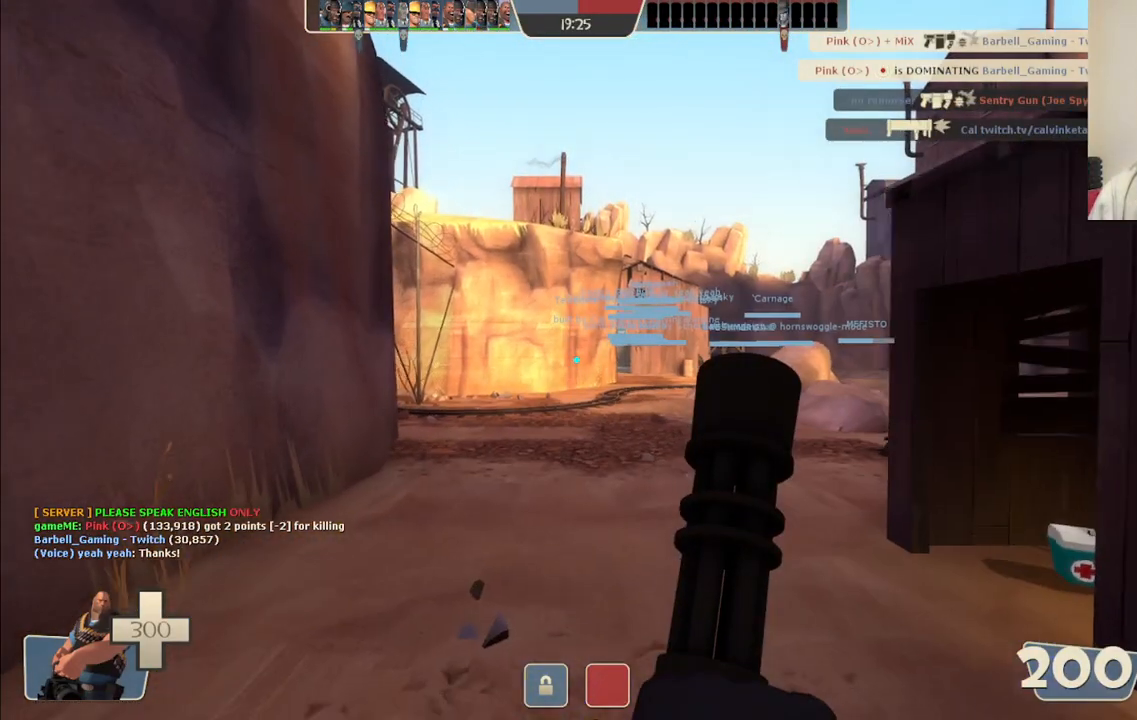
{"buttons": [], "left_stick": "center", "right_stick": "center", "events": []}
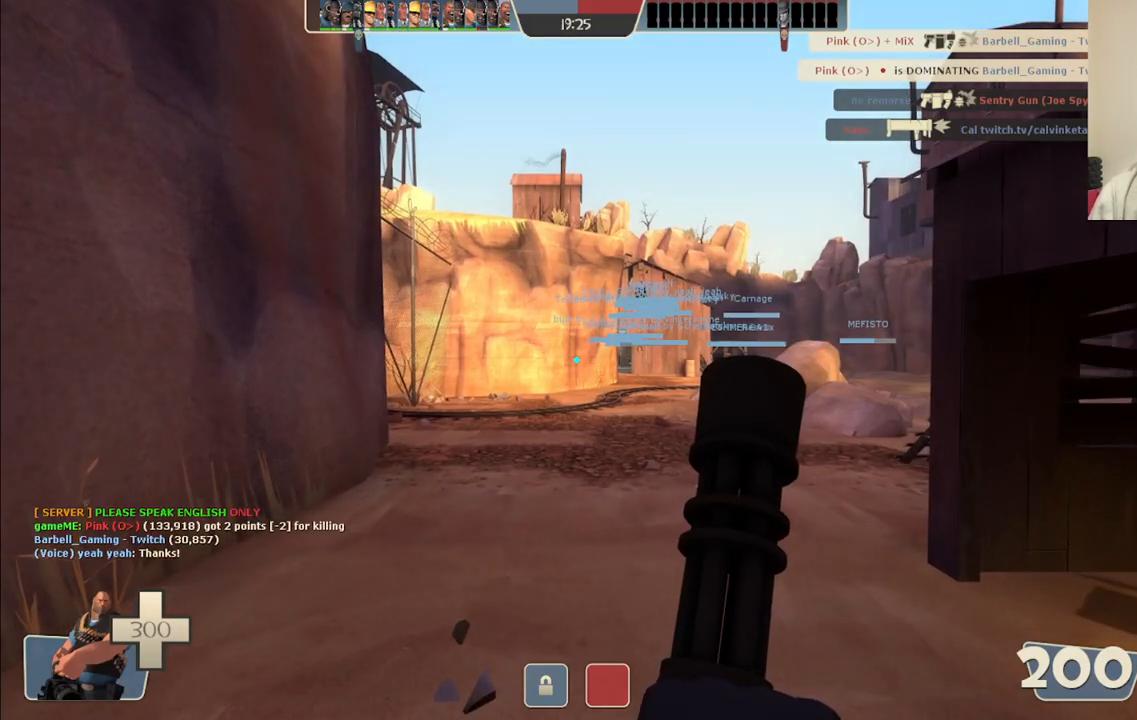
{"buttons": [], "left_stick": "center", "right_stick": "center", "events": []}
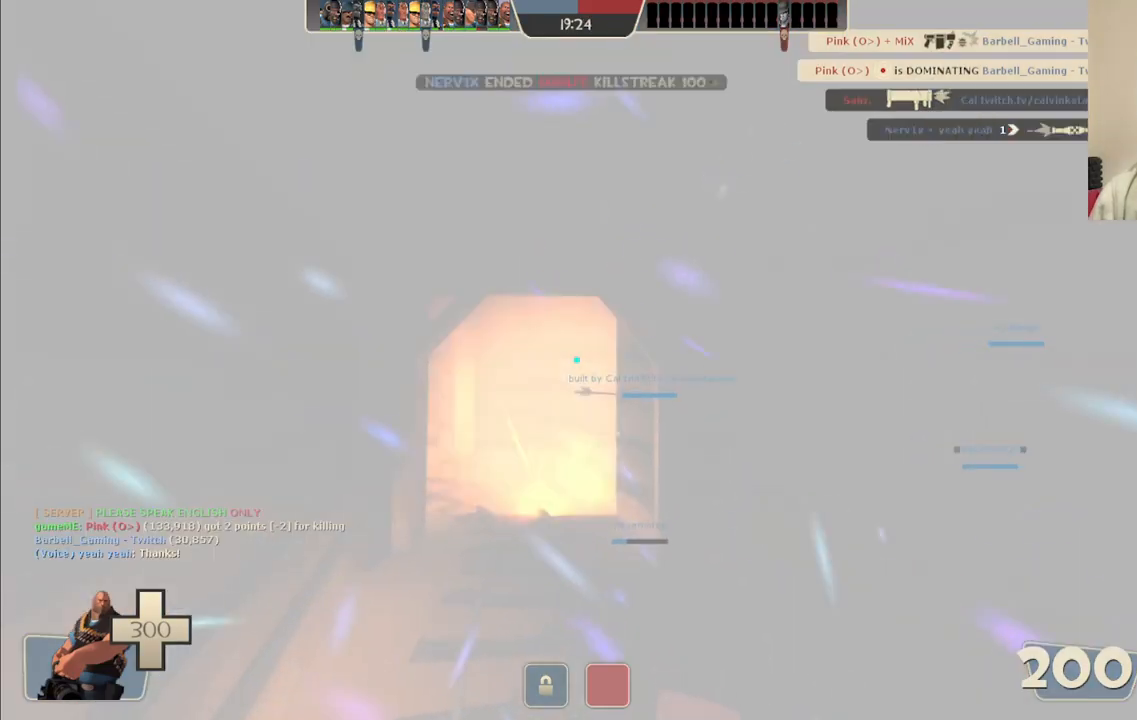
{"buttons": [], "left_stick": "up", "right_stick": "left", "events": [[83, "left_stick", "up"], [400, "right_stick", "left"]]}
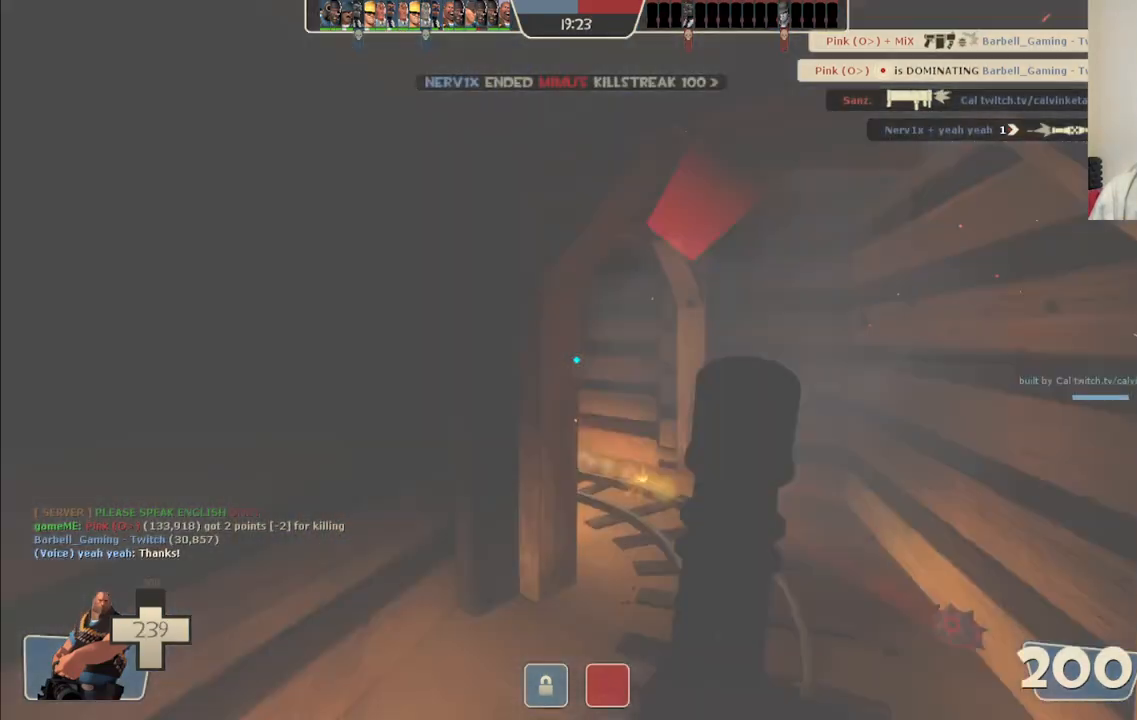
{"buttons": ["L2"], "left_stick": "up-right", "right_stick": "center", "events": [[17, "right_stick", "center"], [317, "left_stick", "up-right"], [467, "L2", "down"]]}
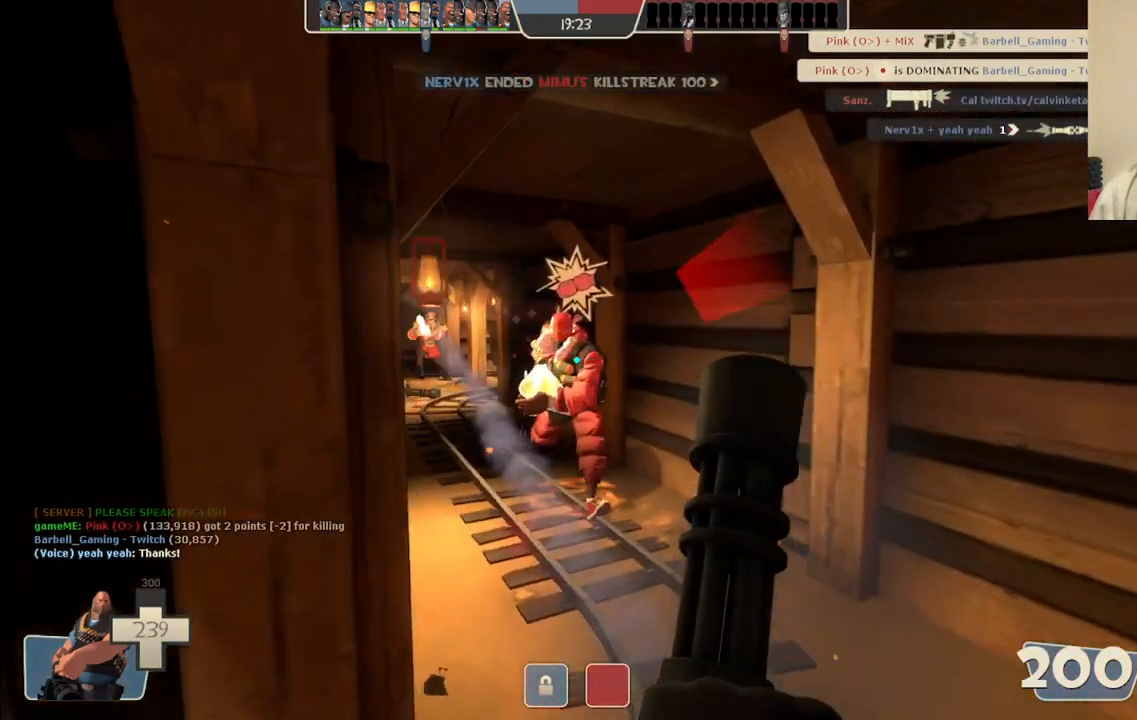
{"buttons": ["L2", "R2"], "left_stick": "up-right", "right_stick": "center", "events": [[217, "R2", "down"]]}
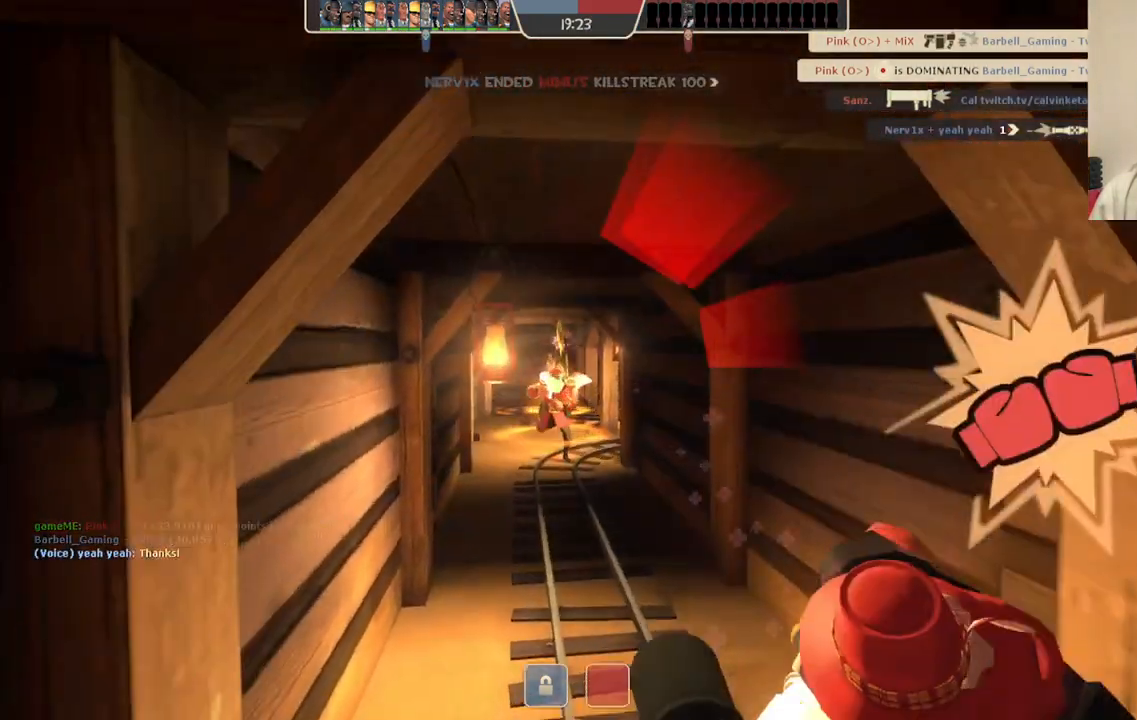
{"buttons": ["L2", "R2"], "left_stick": "up-right", "right_stick": "center", "events": []}
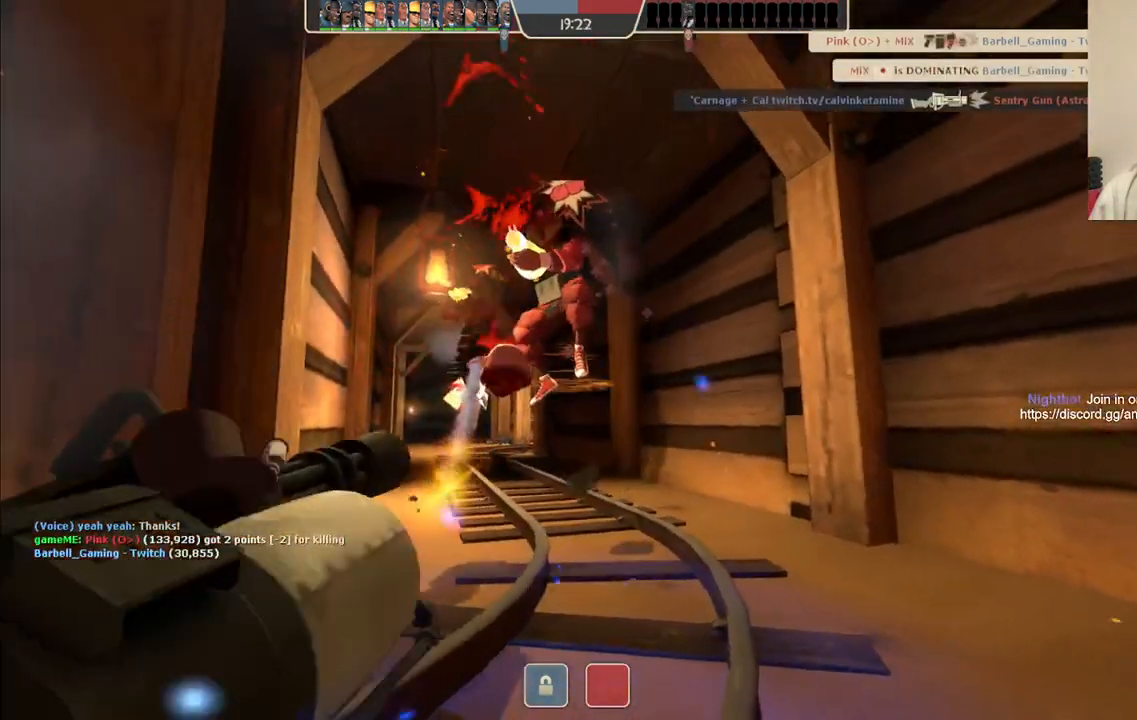
{"buttons": [], "left_stick": "center", "right_stick": "center", "events": [[67, "L2", "up"], [67, "left_stick", "center"], [83, "R2", "up"]]}
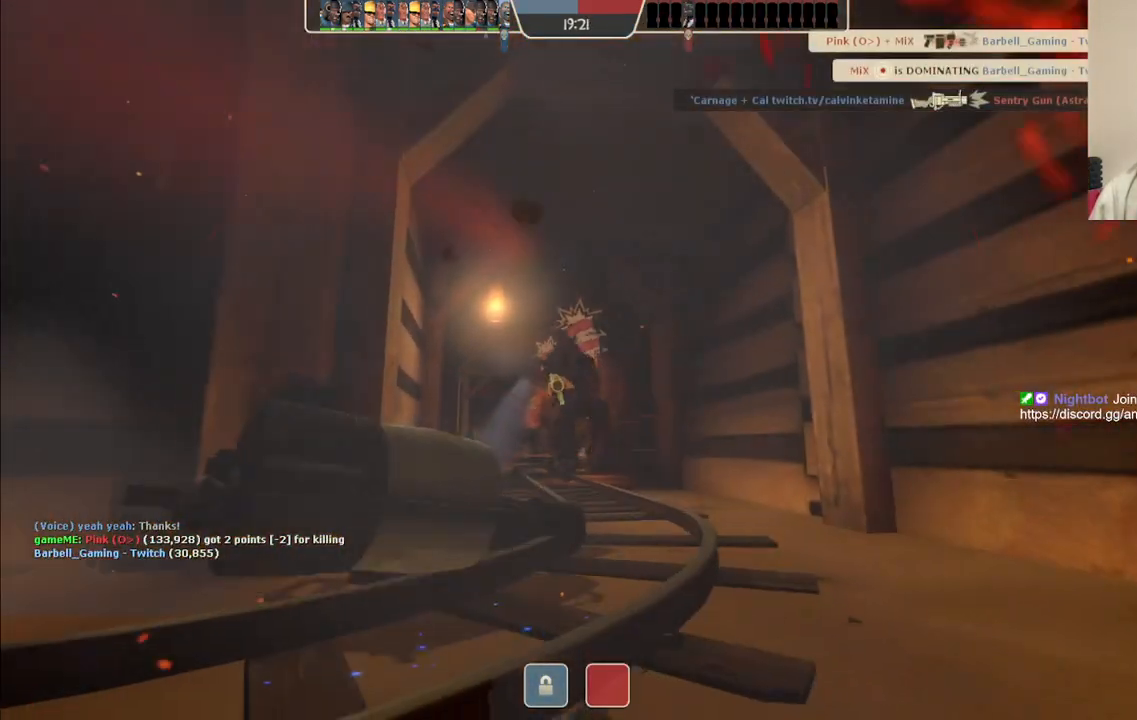
{"buttons": [], "left_stick": "center", "right_stick": "center", "events": []}
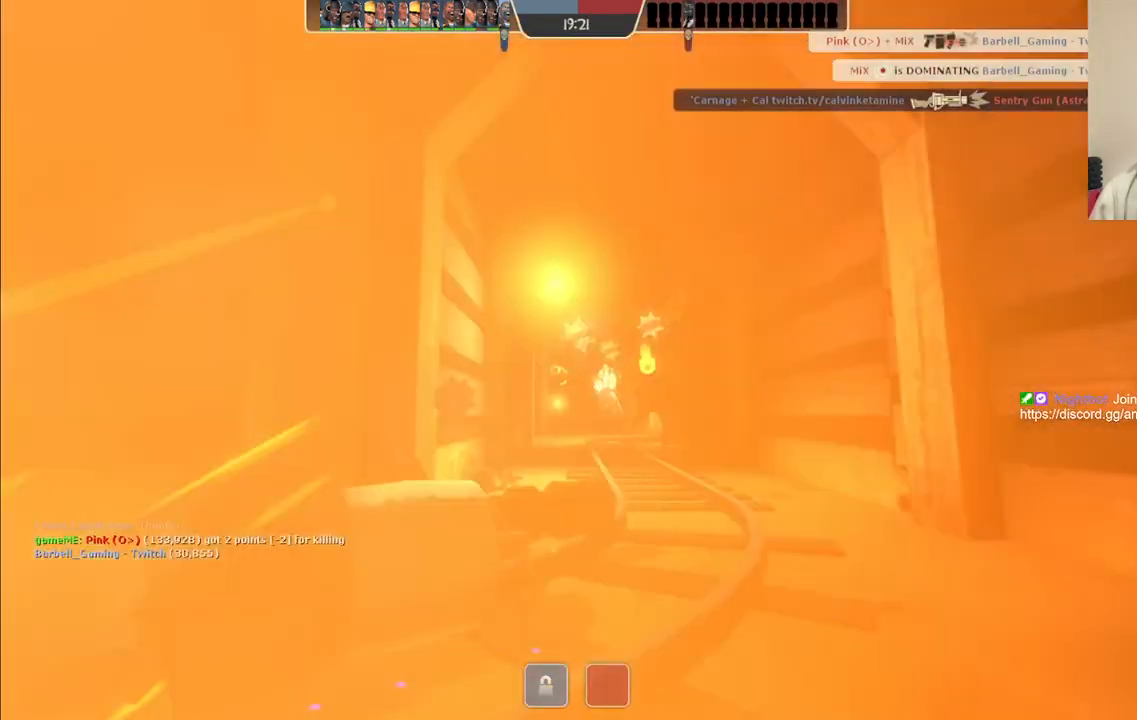
{"buttons": [], "left_stick": "center", "right_stick": "center", "events": []}
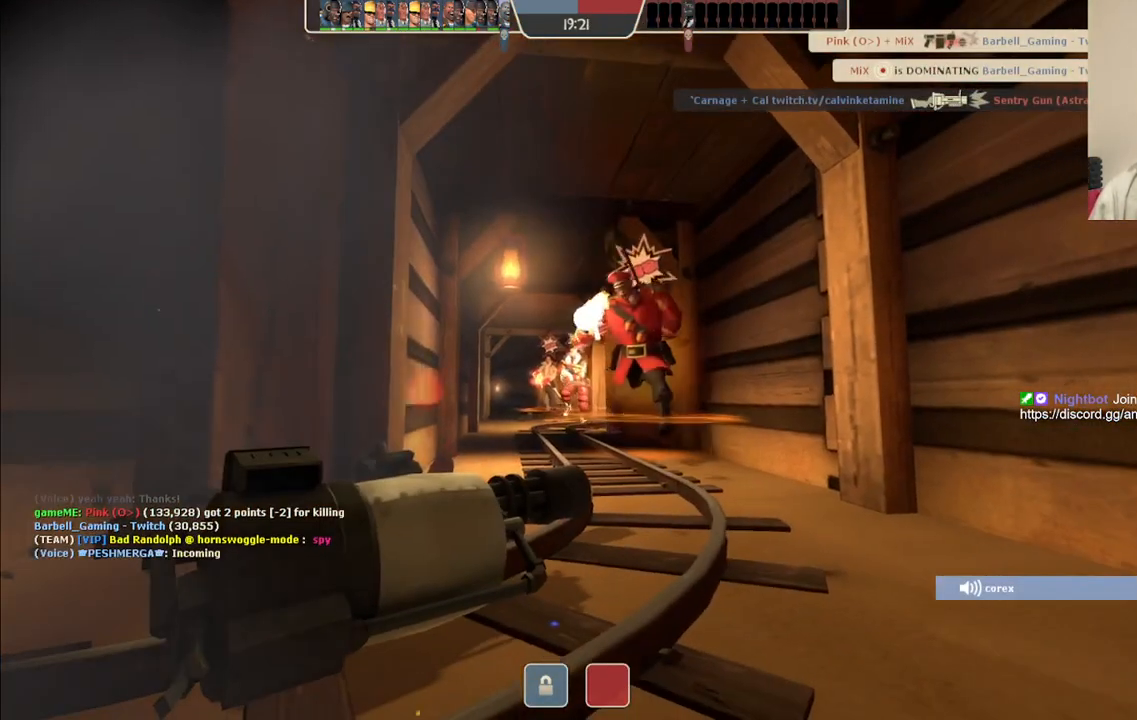
{"buttons": [], "left_stick": "up", "right_stick": "center", "events": [[283, "left_stick", "up"]]}
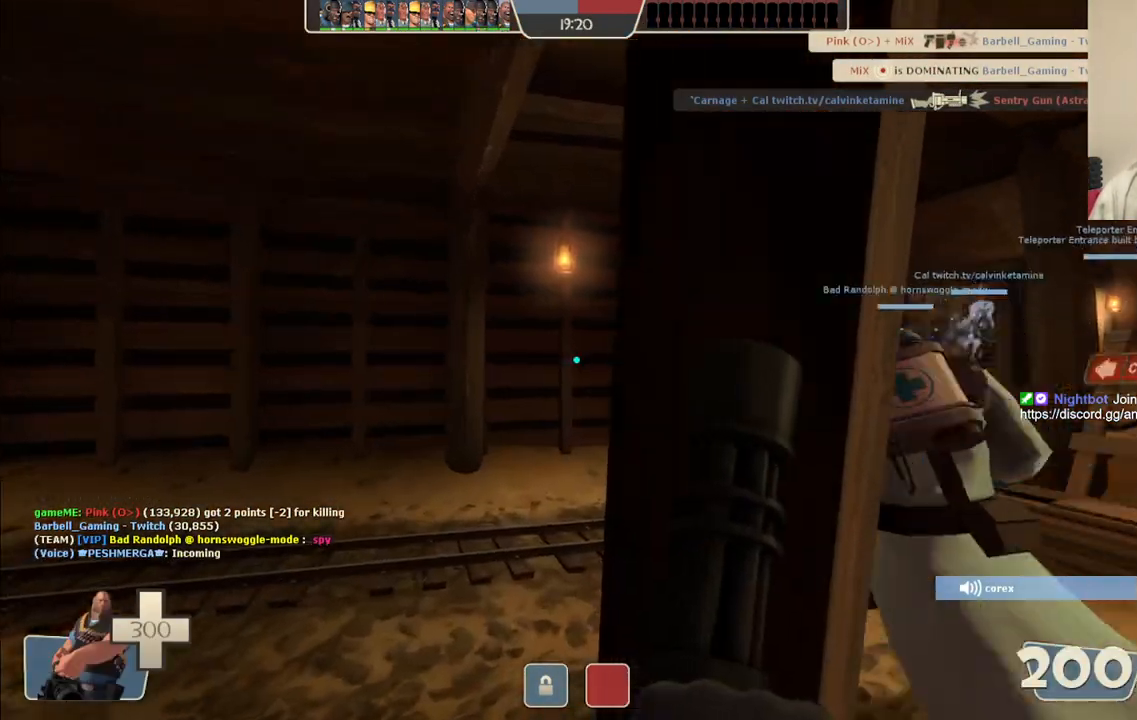
{"buttons": [], "left_stick": "up-left", "right_stick": "center", "events": [[400, "left_stick", "up-left"]]}
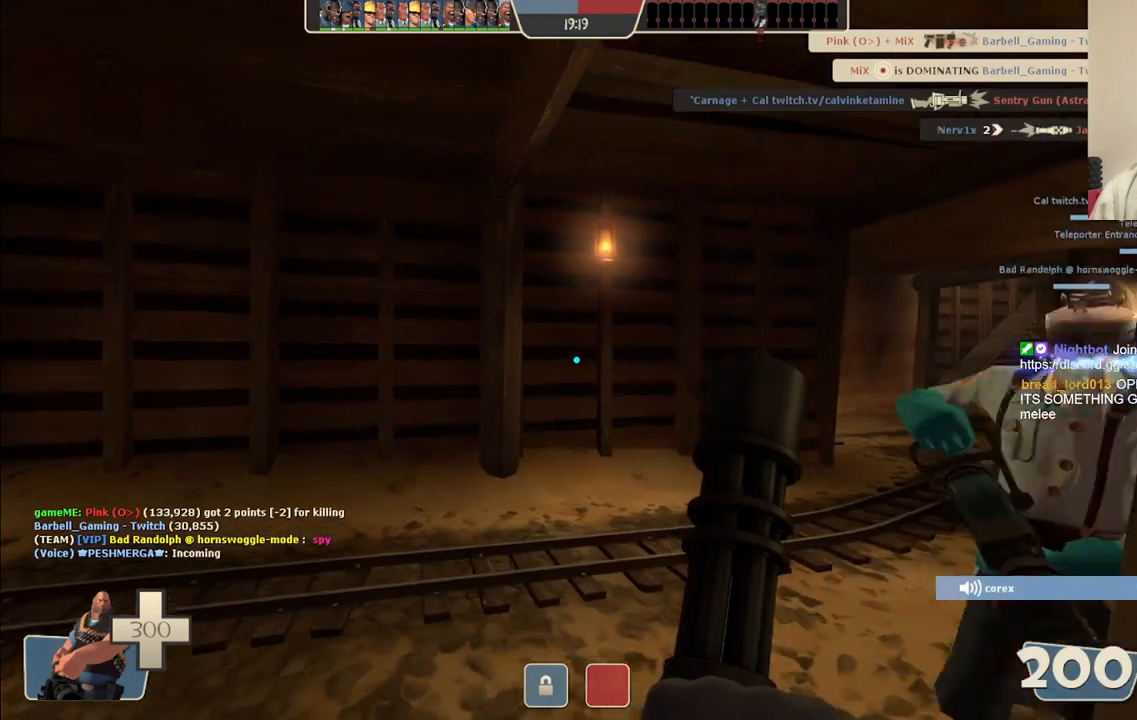
{"buttons": [], "left_stick": "up", "right_stick": "center", "events": [[83, "left_stick", "up"], [167, "right_stick", "right"], [267, "right_stick", "center"]]}
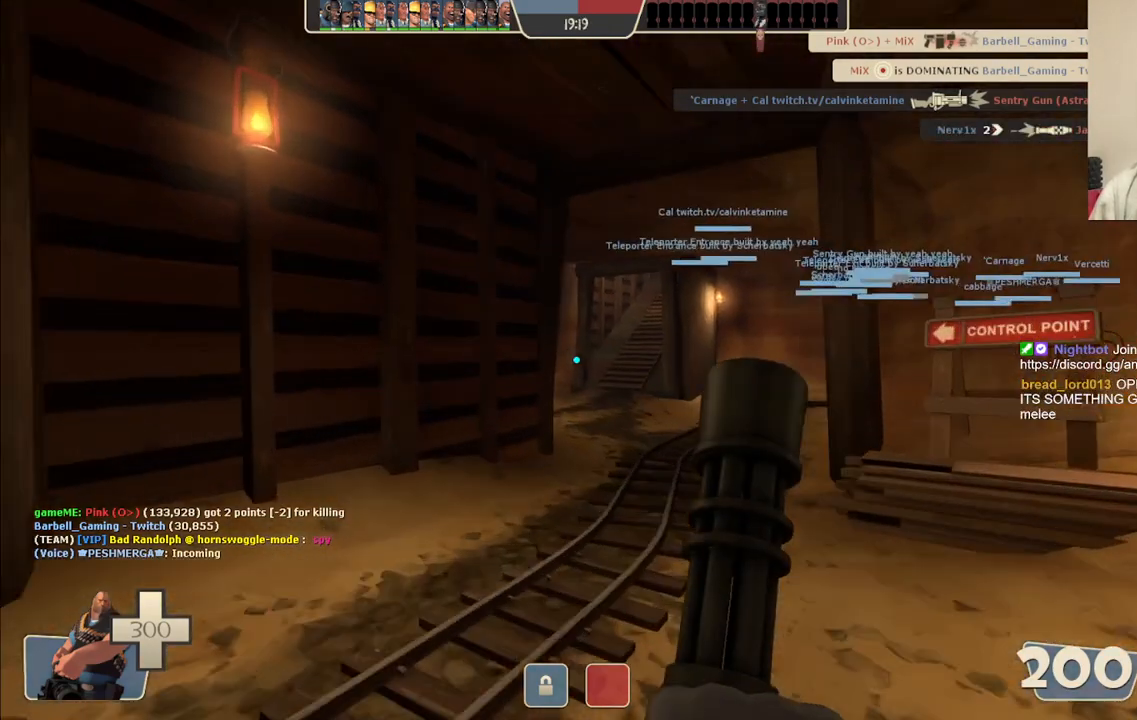
{"buttons": [], "left_stick": "up", "right_stick": "center", "events": []}
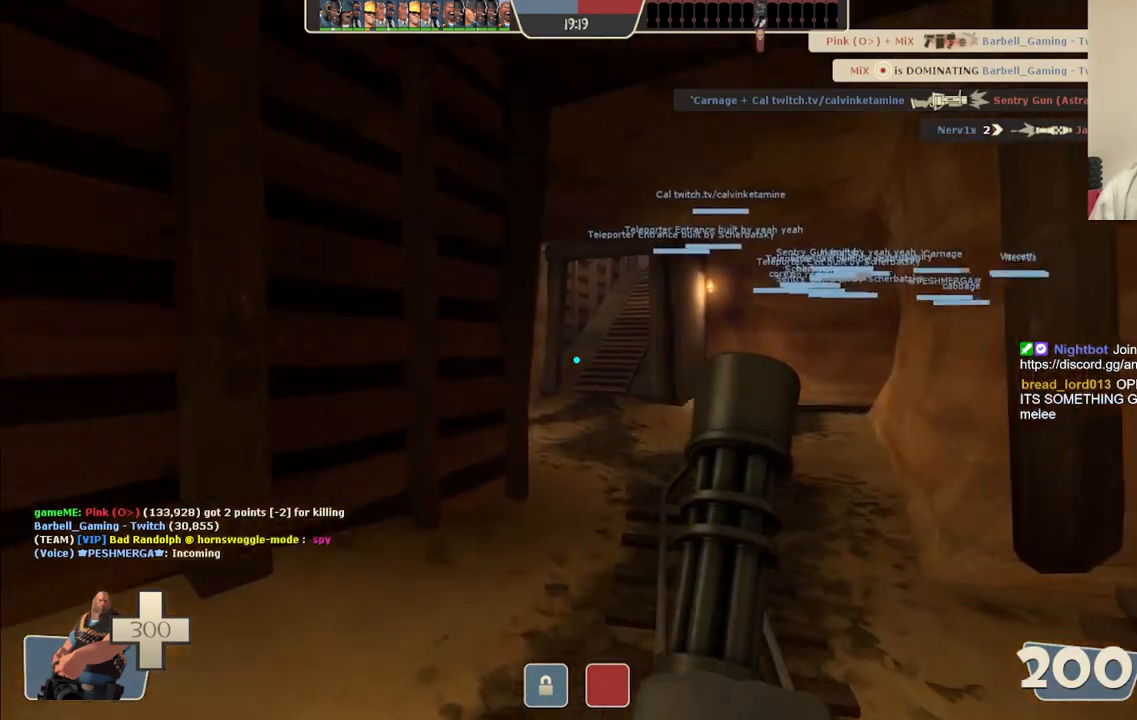
{"buttons": [], "left_stick": "up", "right_stick": "center", "events": []}
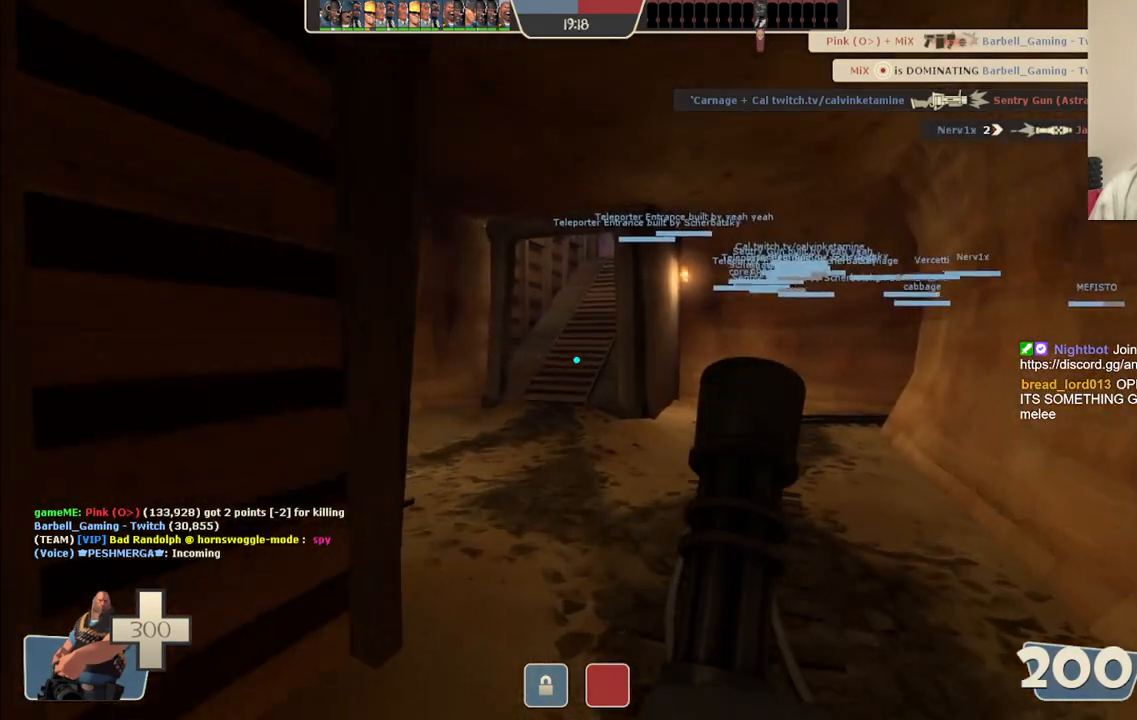
{"buttons": [], "left_stick": "up", "right_stick": "center", "events": []}
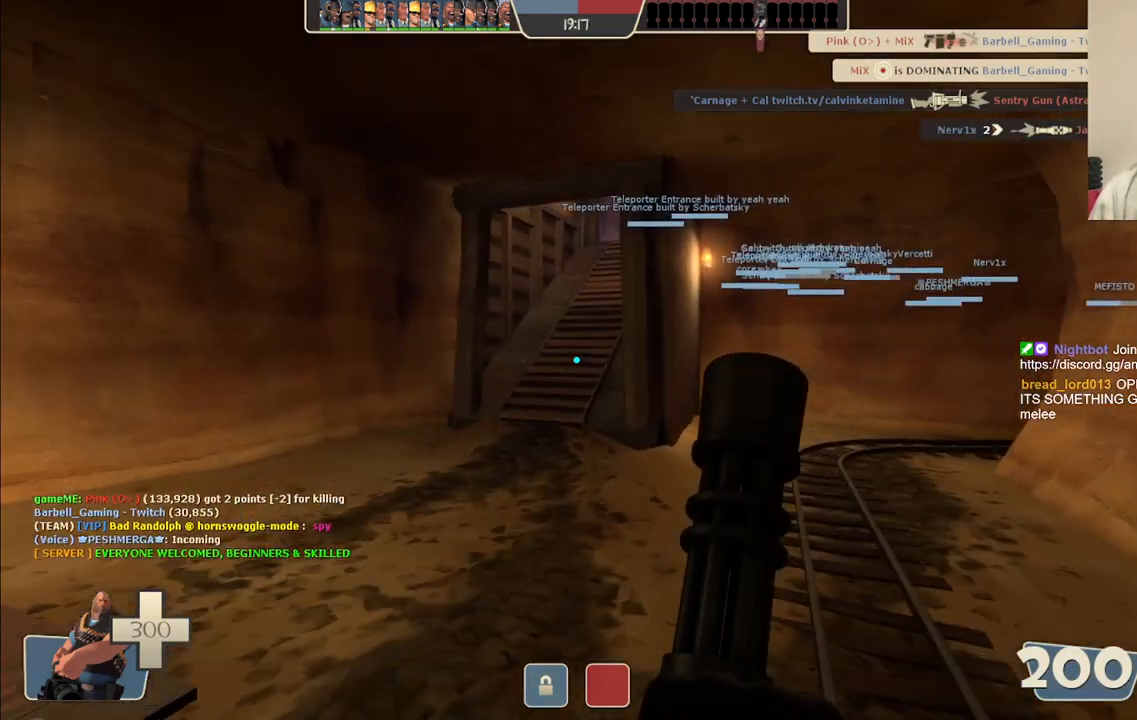
{"buttons": [], "left_stick": "up", "right_stick": "center", "events": []}
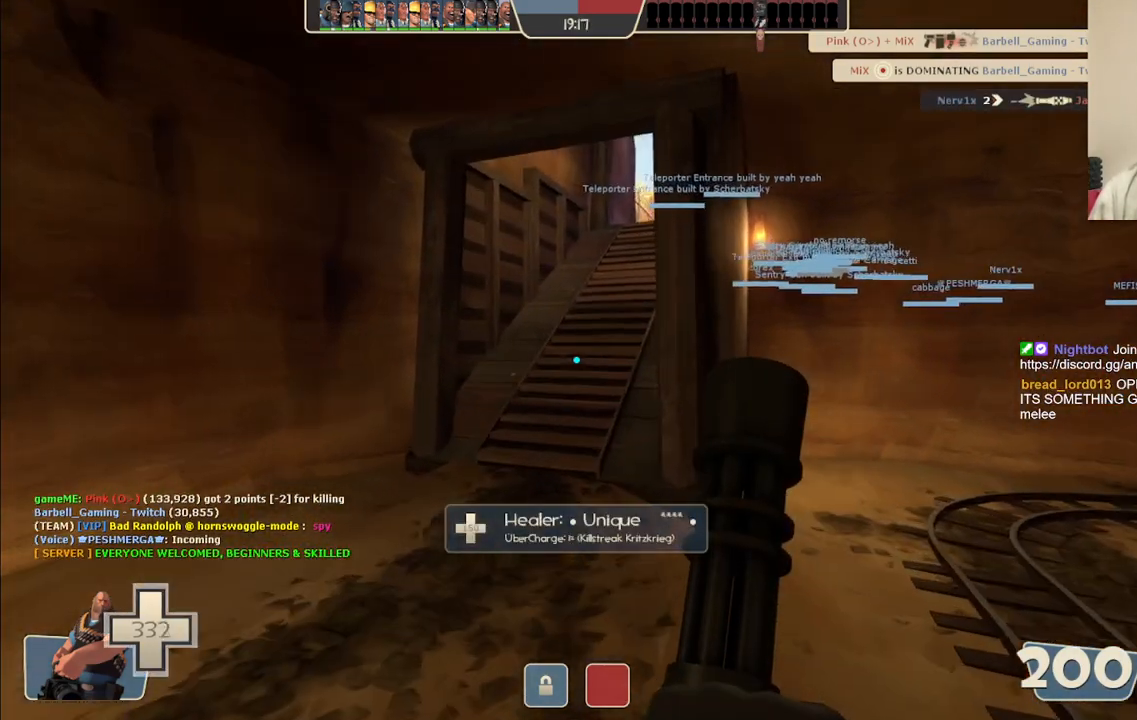
{"buttons": [], "left_stick": "up", "right_stick": "center", "events": []}
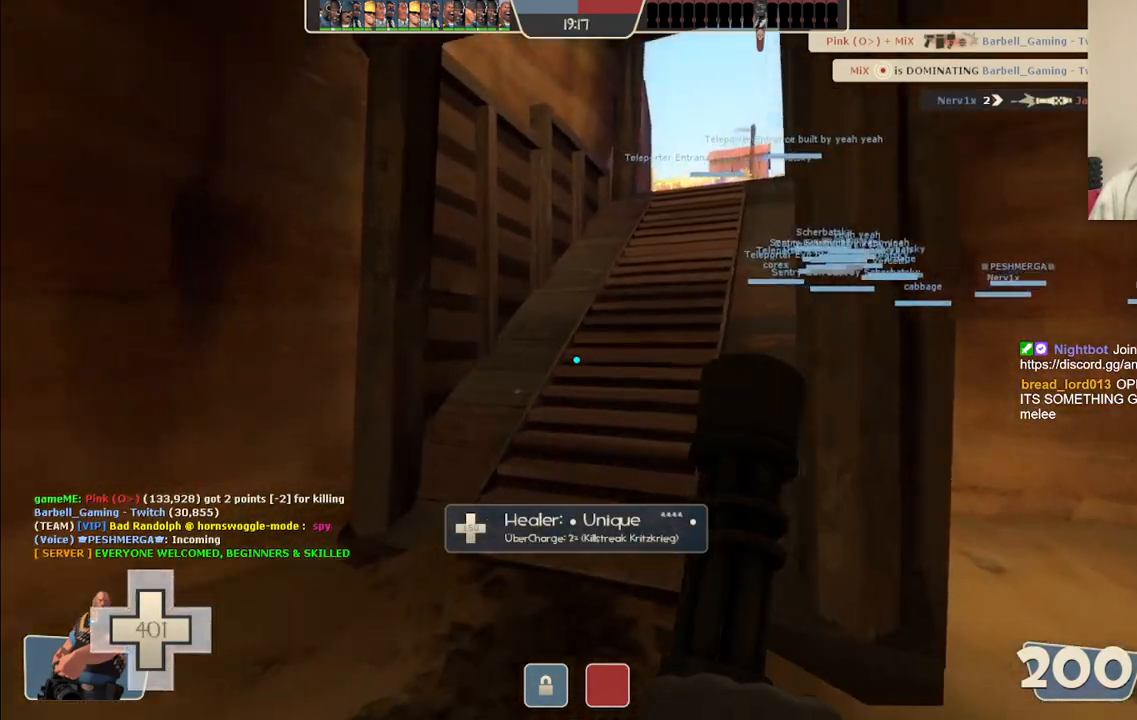
{"buttons": [], "left_stick": "up", "right_stick": "center", "events": []}
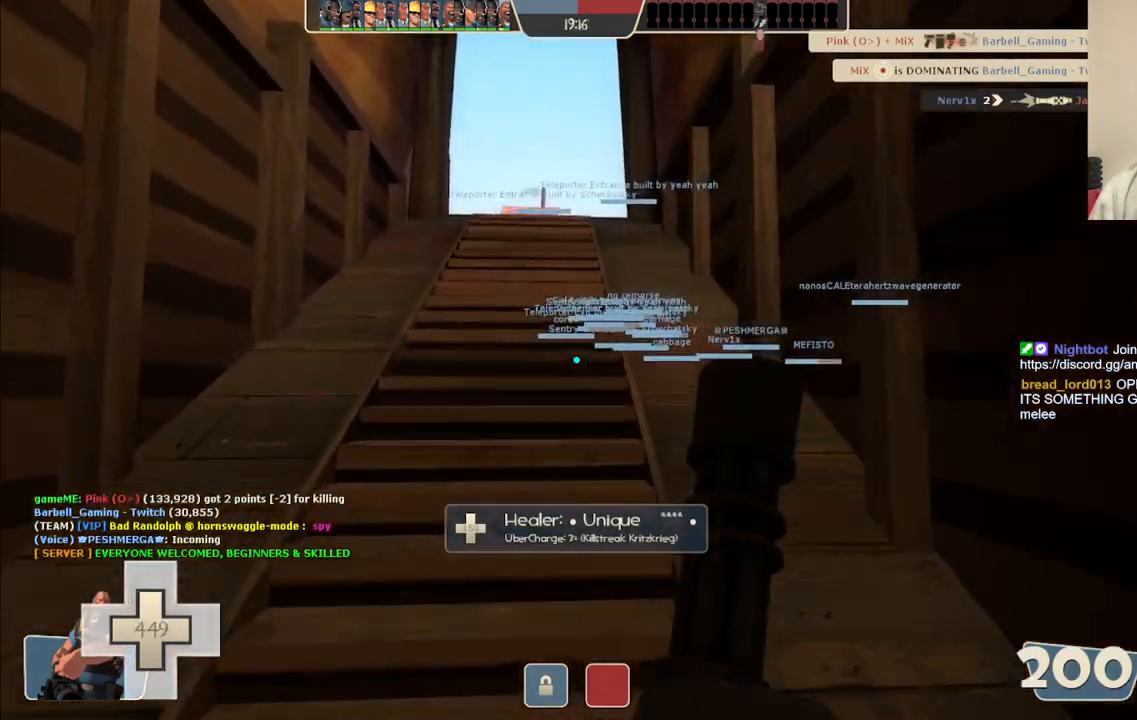
{"buttons": [], "left_stick": "up", "right_stick": "center", "events": []}
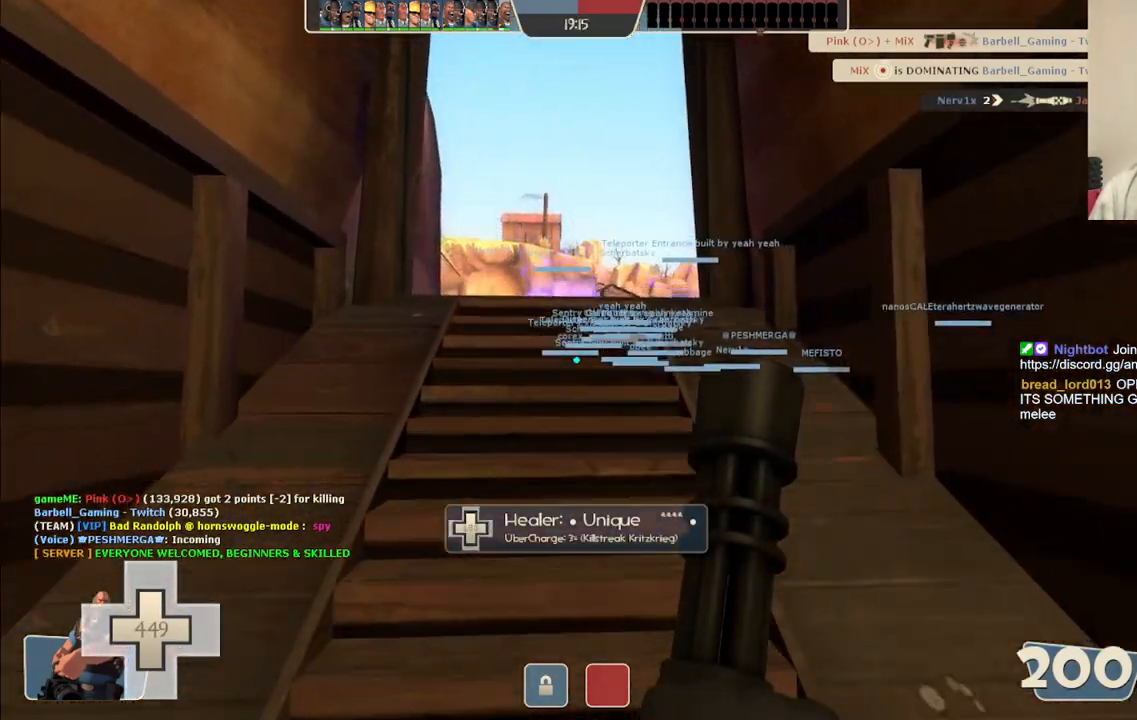
{"buttons": [], "left_stick": "up", "right_stick": "center", "events": []}
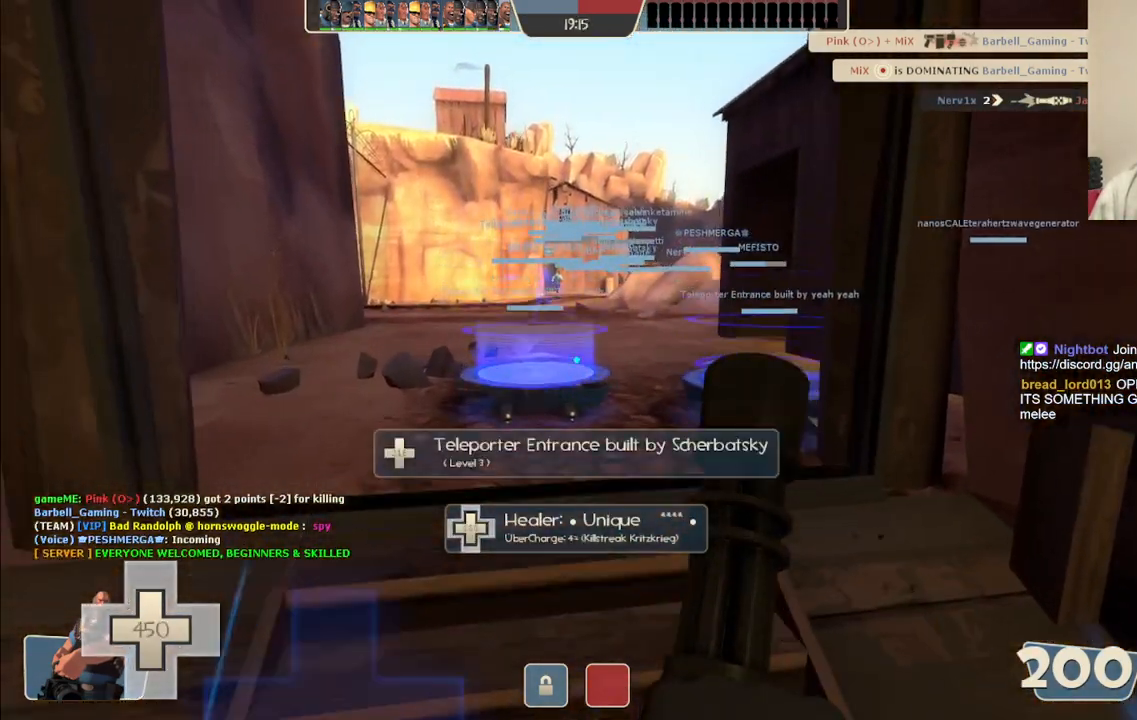
{"buttons": [], "left_stick": "center", "right_stick": "center", "events": [[417, "left_stick", "center"]]}
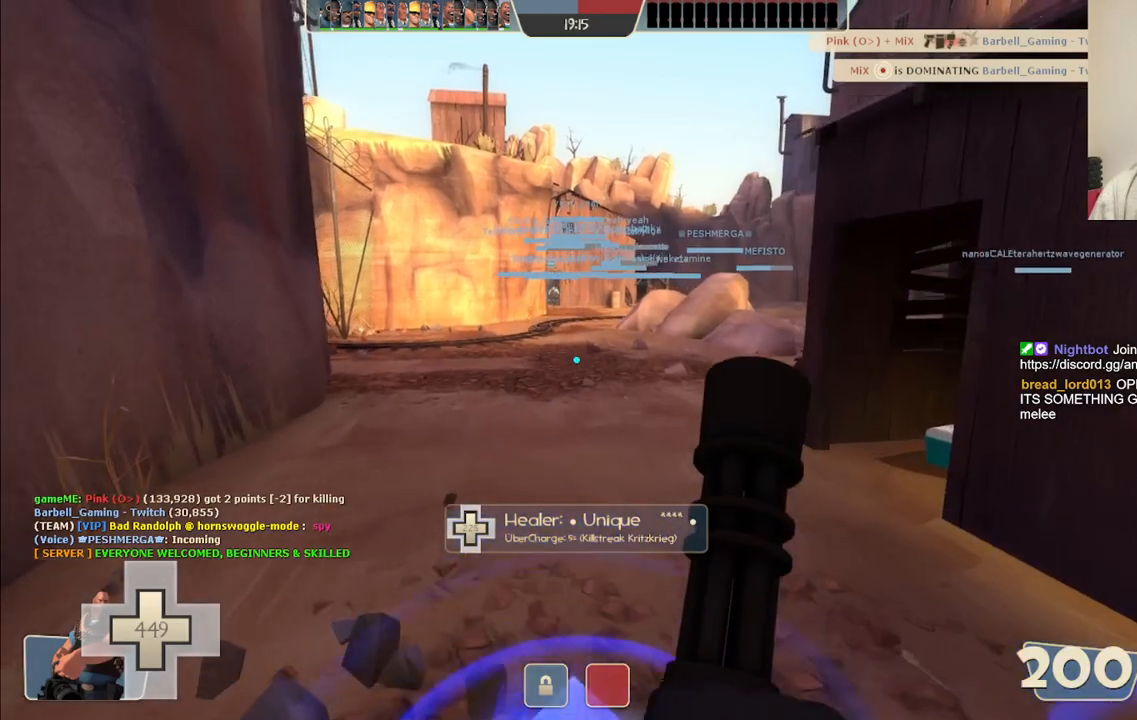
{"buttons": [], "left_stick": "center", "right_stick": "center", "events": []}